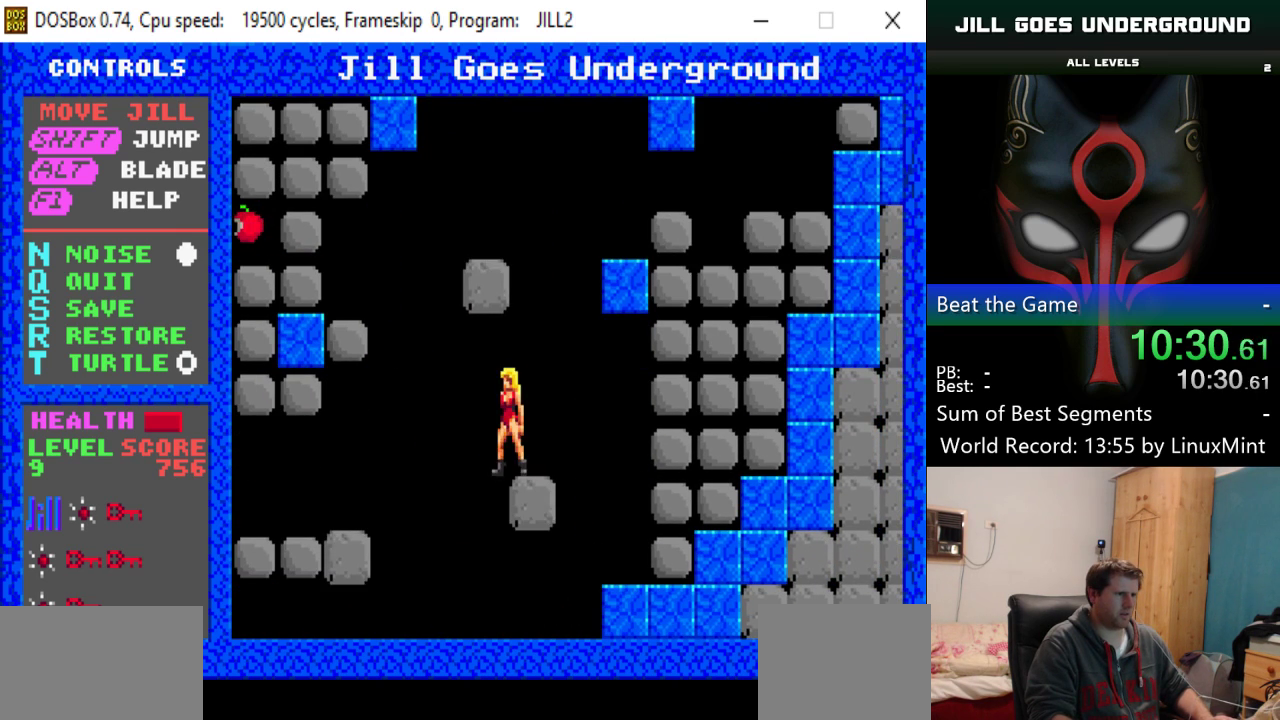
Gameplay with keyboard; each line is a JSON object with the keys held at the frame after it. "events" lists presses ("down") and releases ("up") of "alt", "down", "left", "right", "shift" and "up" between this image and that frame as [ms after this image, input, new state], when the widget could be followed in between. No other keys are recorded. Mouse input is not recorded.
{"keys": ["shift"], "events": [[83, "right", "down"], [233, "right", "up"], [283, "shift", "down"]]}
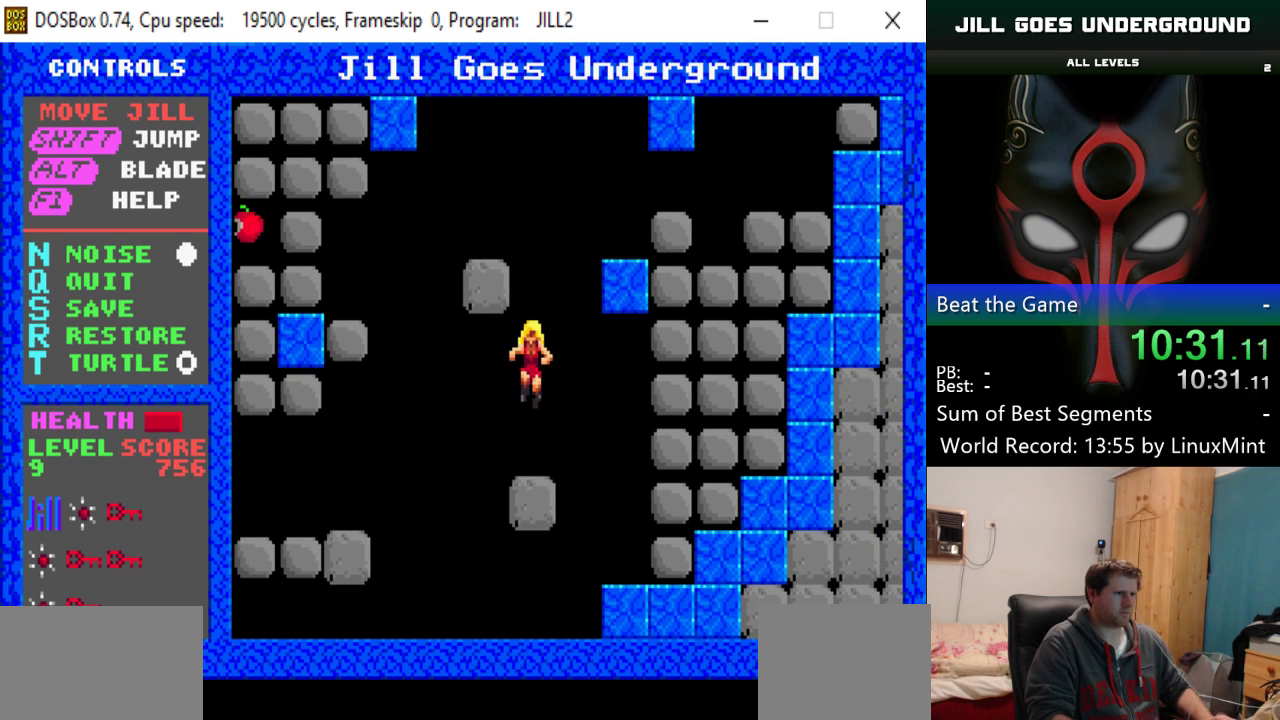
{"keys": ["left"], "events": [[200, "left", "down"], [384, "shift", "up"]]}
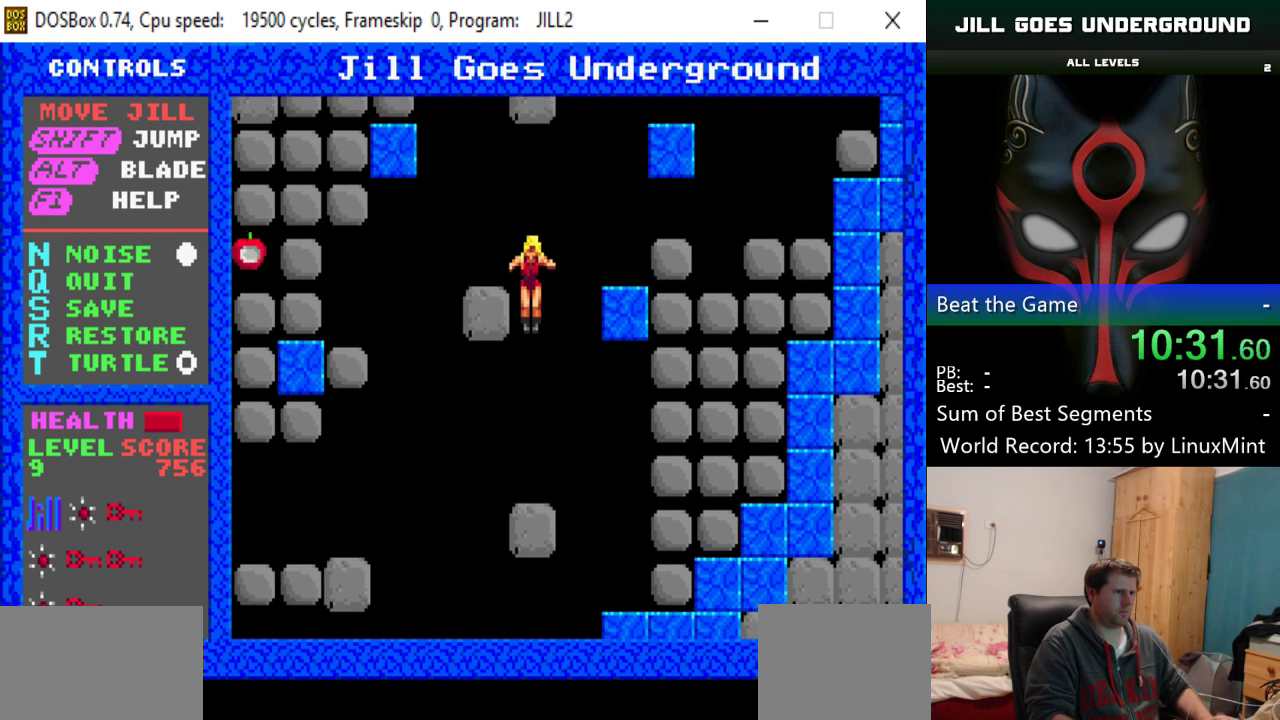
{"keys": ["left", "shift"], "events": [[500, "shift", "down"]]}
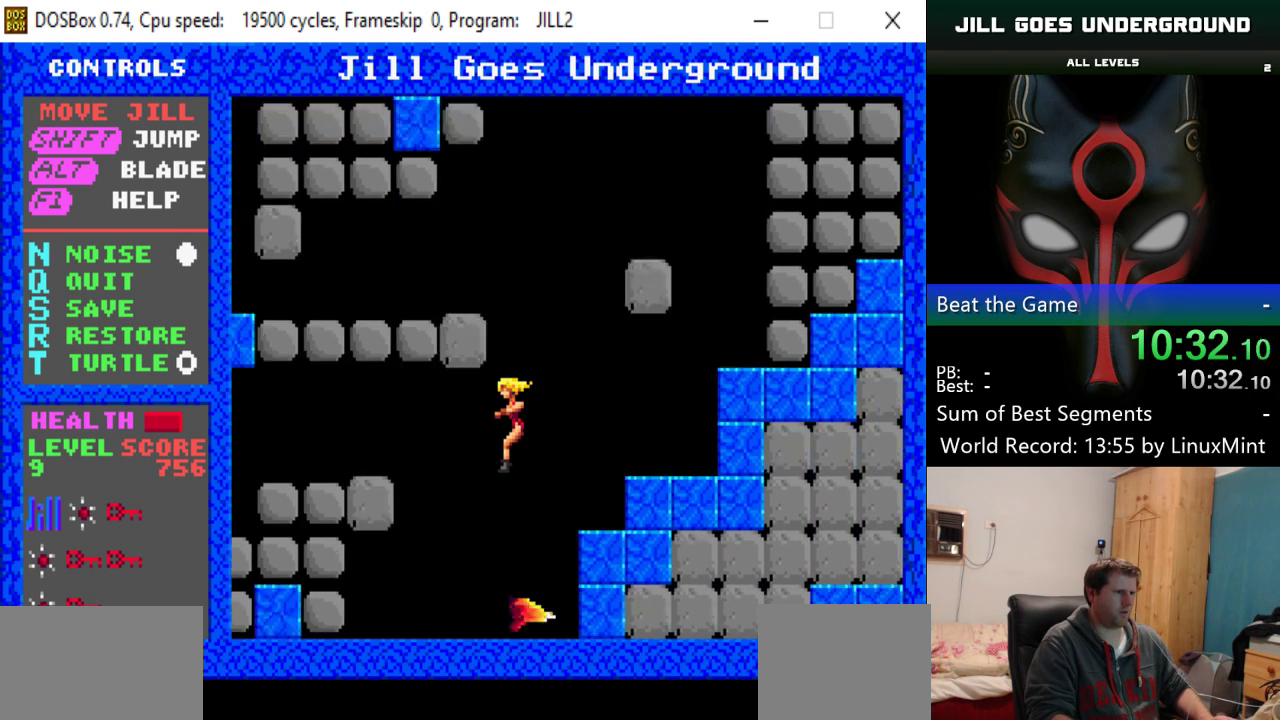
{"keys": ["shift"], "events": [[134, "left", "up"]]}
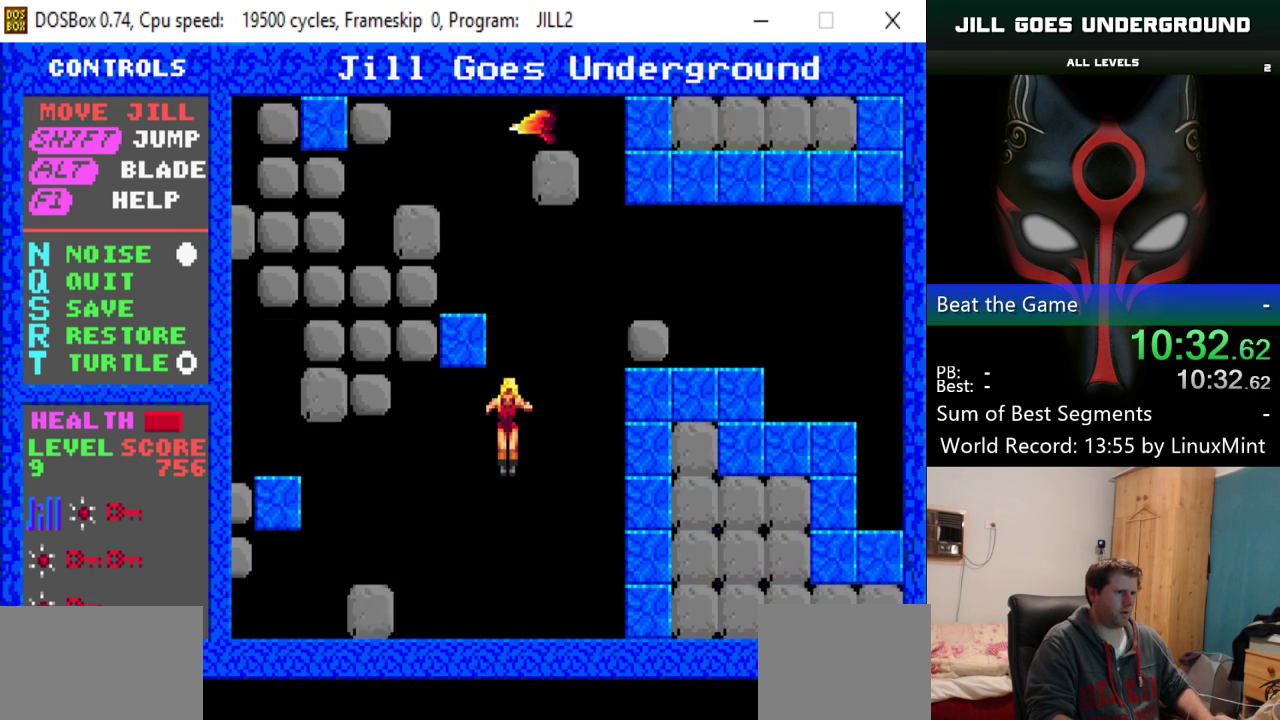
{"keys": ["shift"], "events": []}
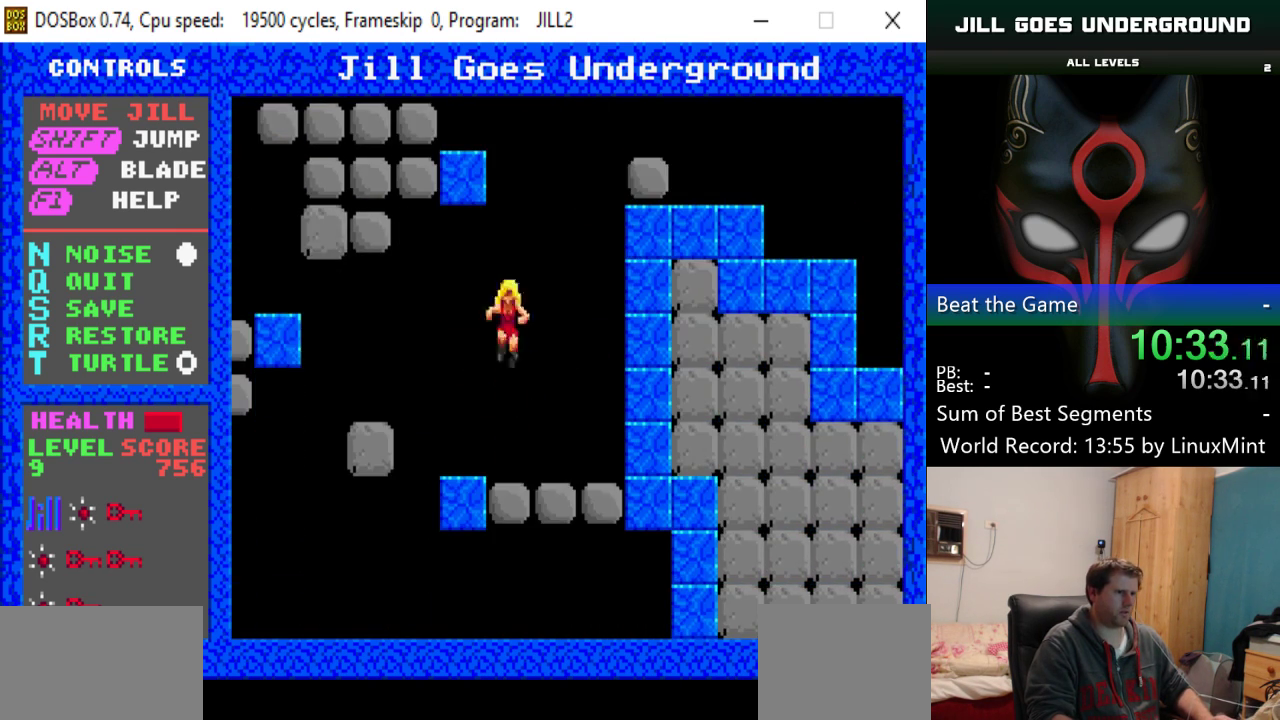
{"keys": [], "events": [[33, "right", "down"], [350, "shift", "up"], [400, "alt", "down"], [400, "right", "up"], [501, "alt", "up"]]}
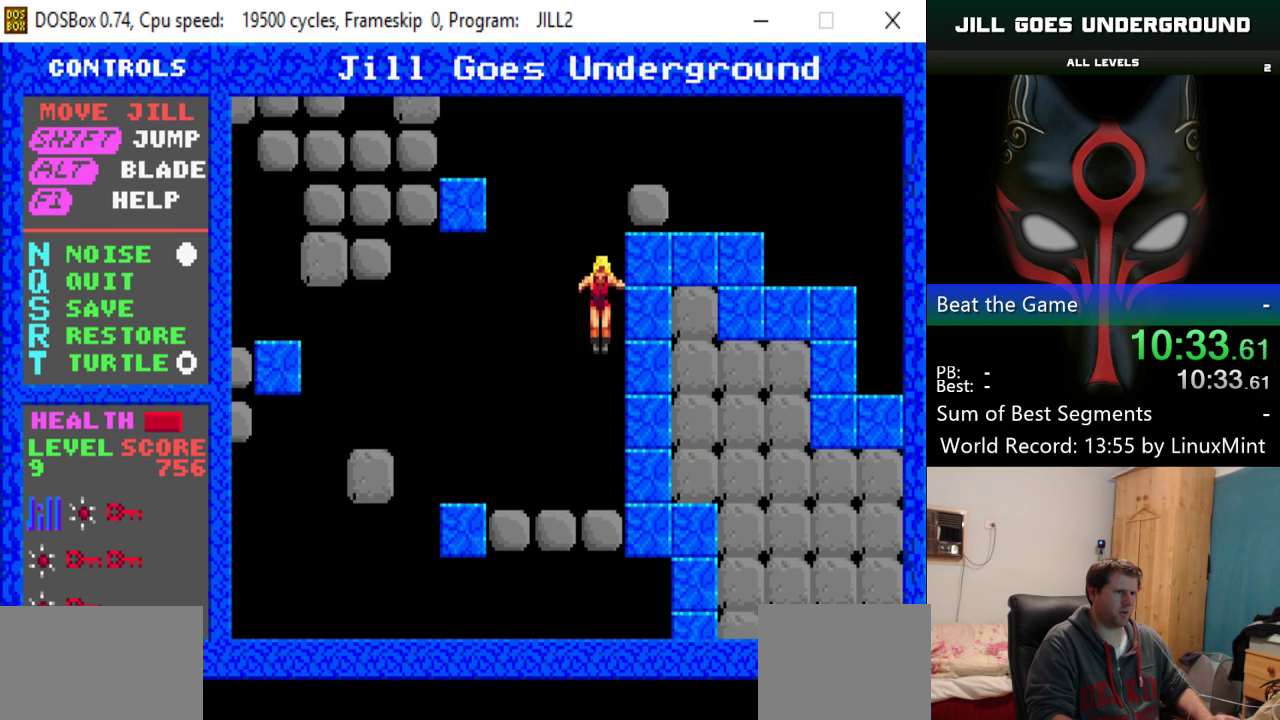
{"keys": ["left"], "events": [[283, "left", "down"]]}
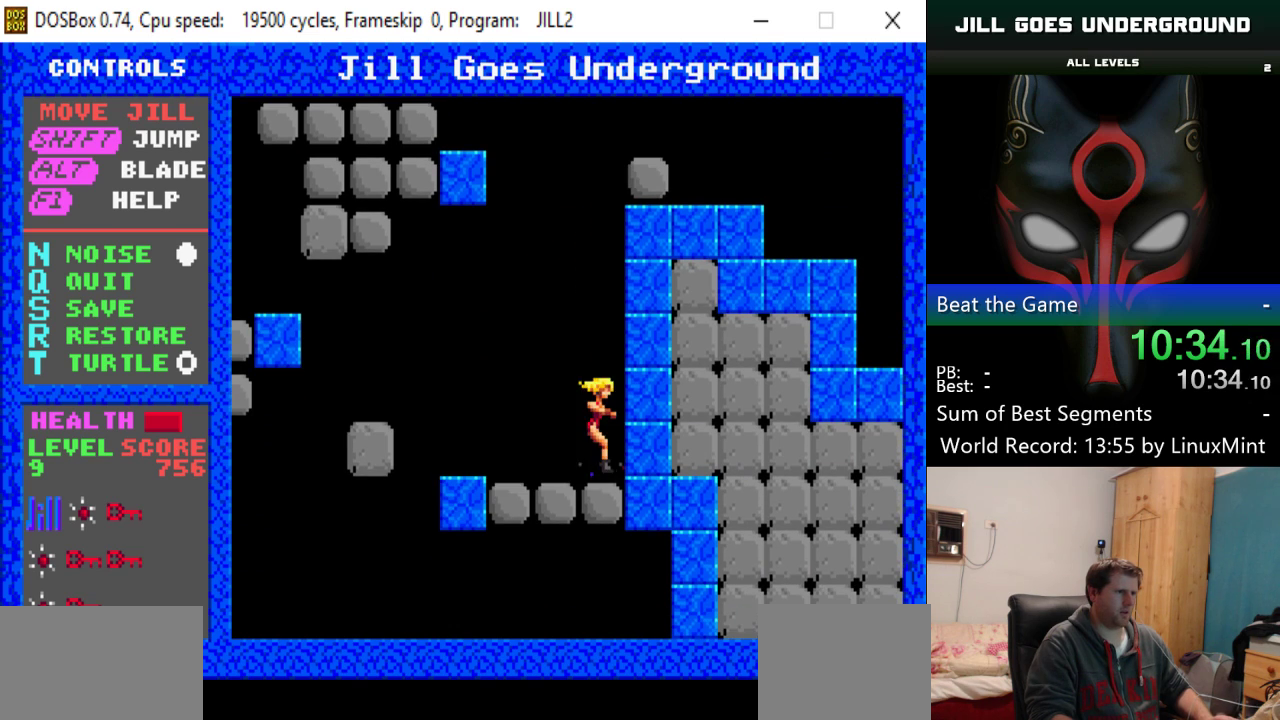
{"keys": ["left", "shift"], "events": [[334, "shift", "down"]]}
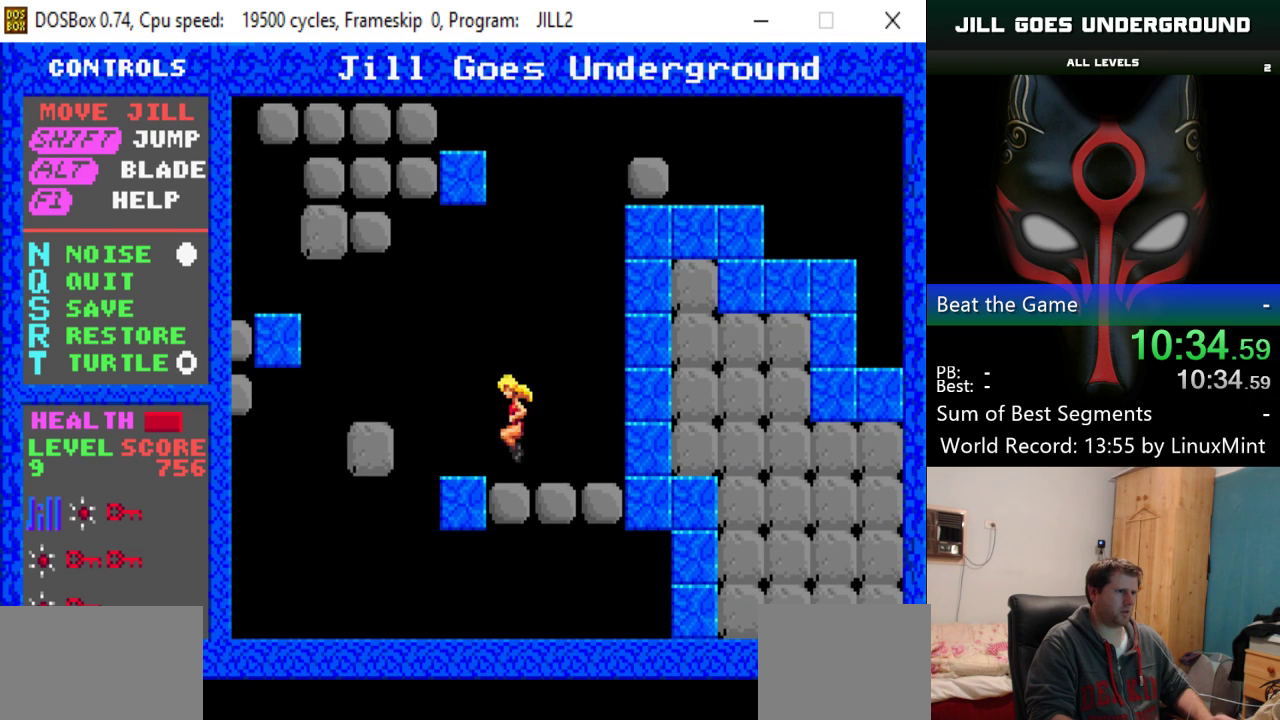
{"keys": ["left"], "events": [[66, "shift", "up"]]}
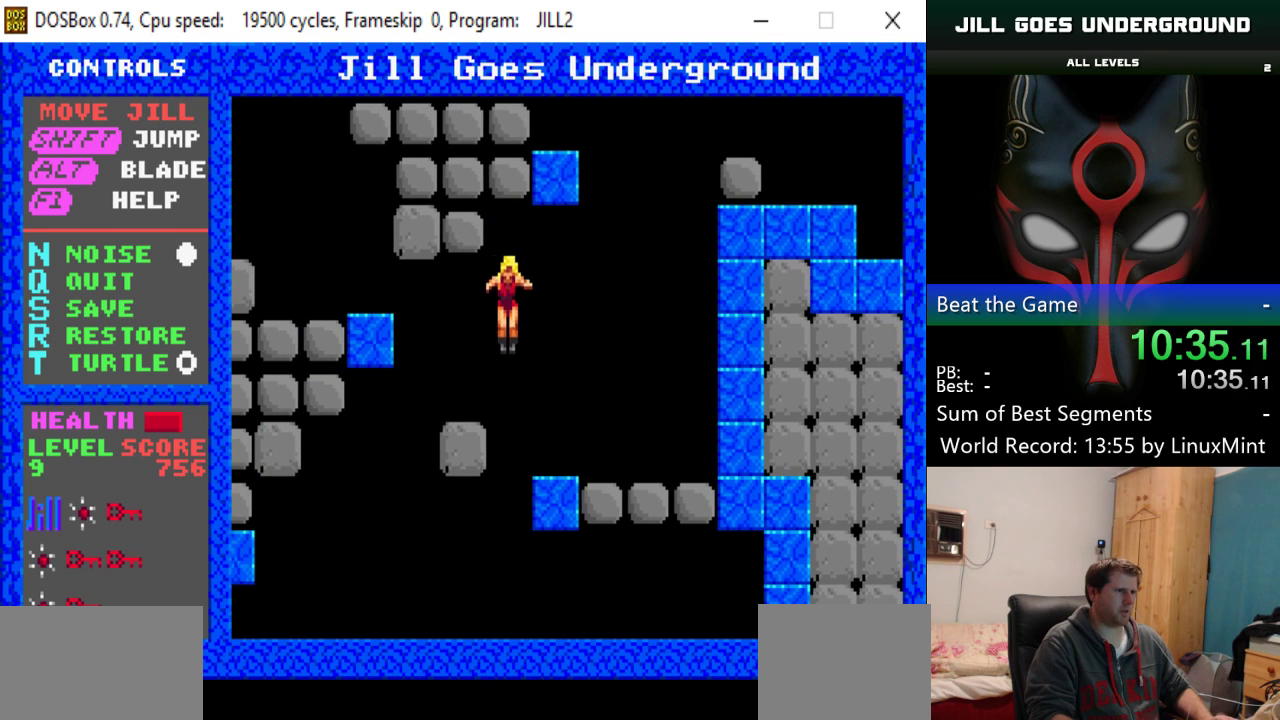
{"keys": ["left"], "events": [[184, "left", "up"], [467, "left", "down"]]}
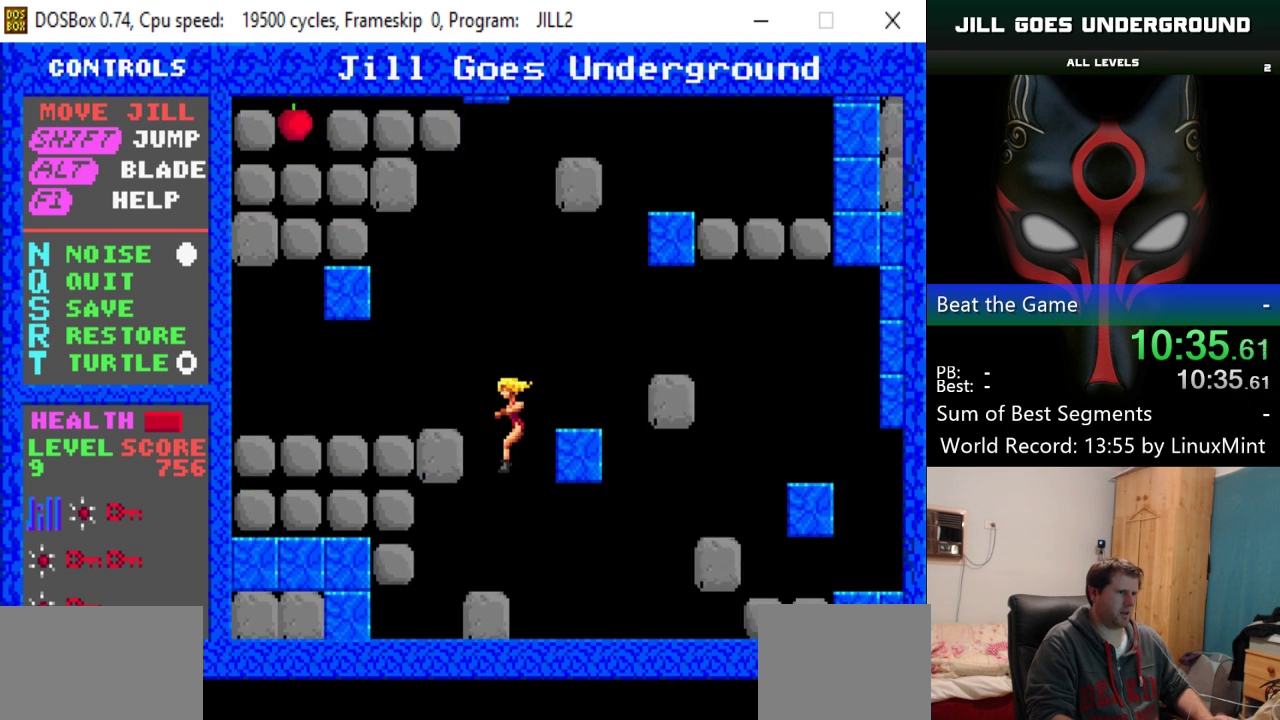
{"keys": ["right", "shift"], "events": [[200, "shift", "down"], [383, "left", "up"], [383, "right", "down"]]}
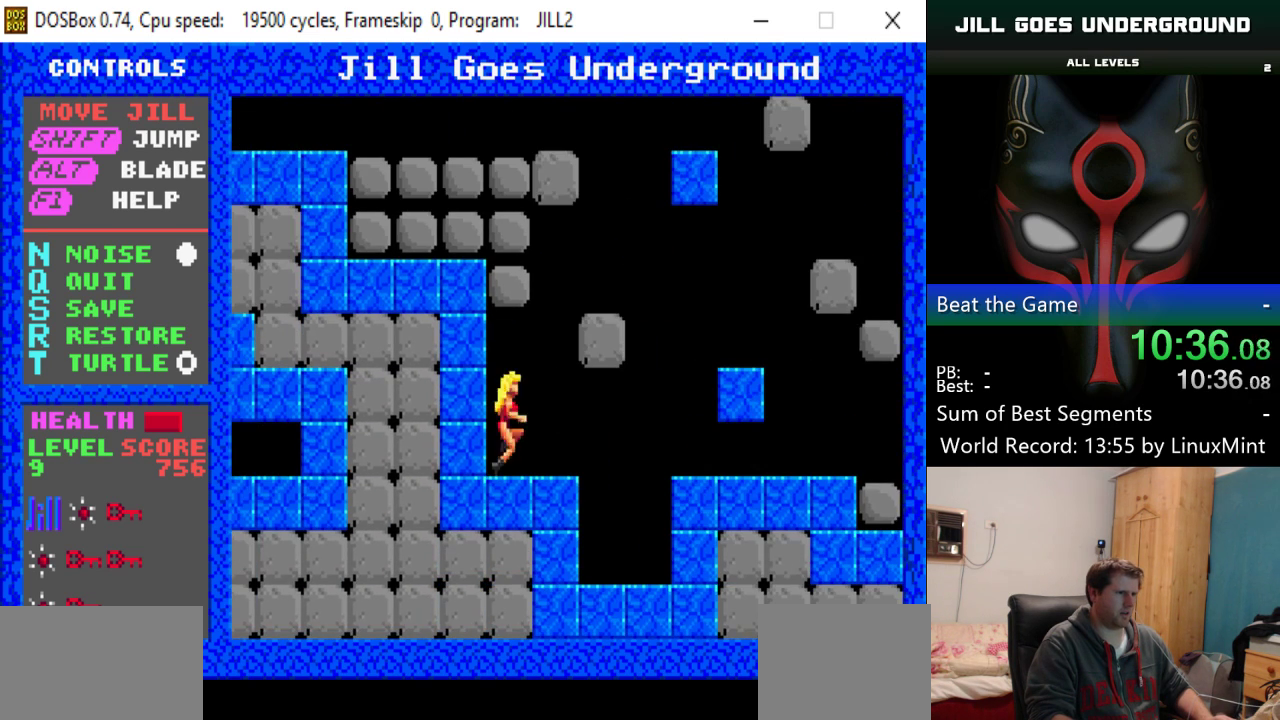
{"keys": [], "events": [[67, "right", "up"], [267, "right", "down"], [501, "right", "up"], [501, "shift", "up"]]}
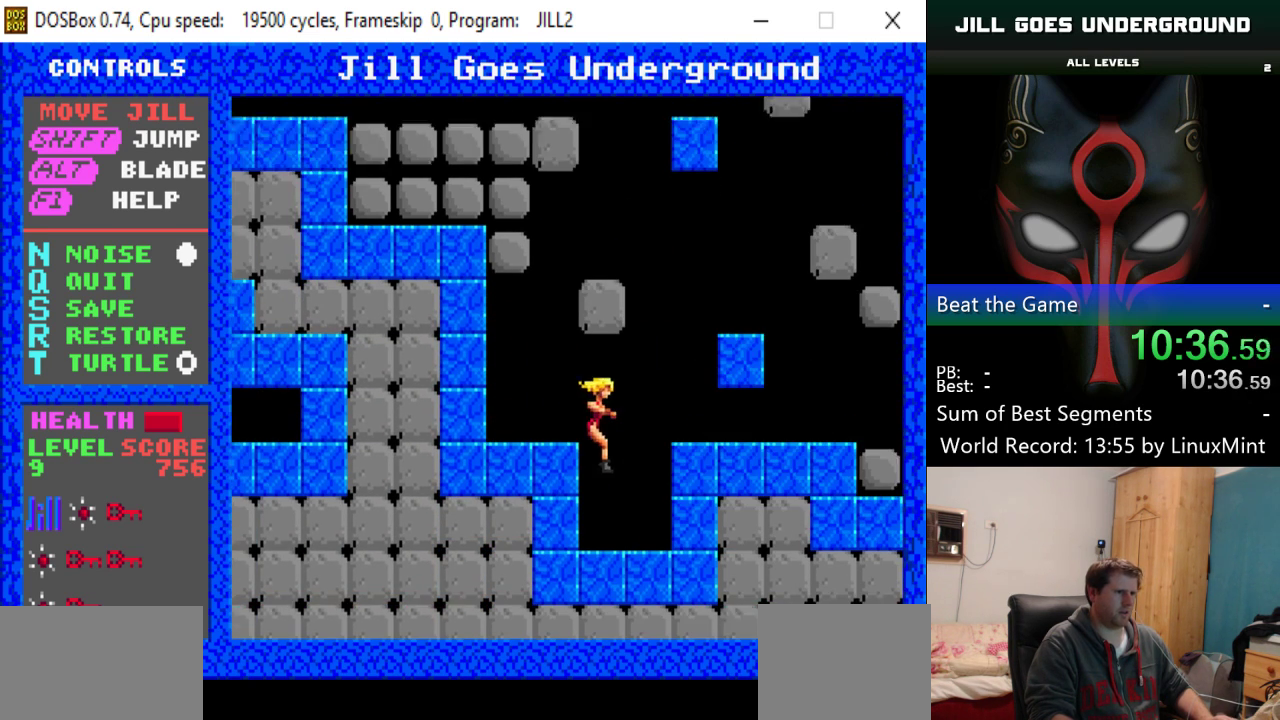
{"keys": ["right", "shift"], "events": [[83, "left", "down"], [83, "shift", "down"], [283, "left", "up"], [367, "right", "down"]]}
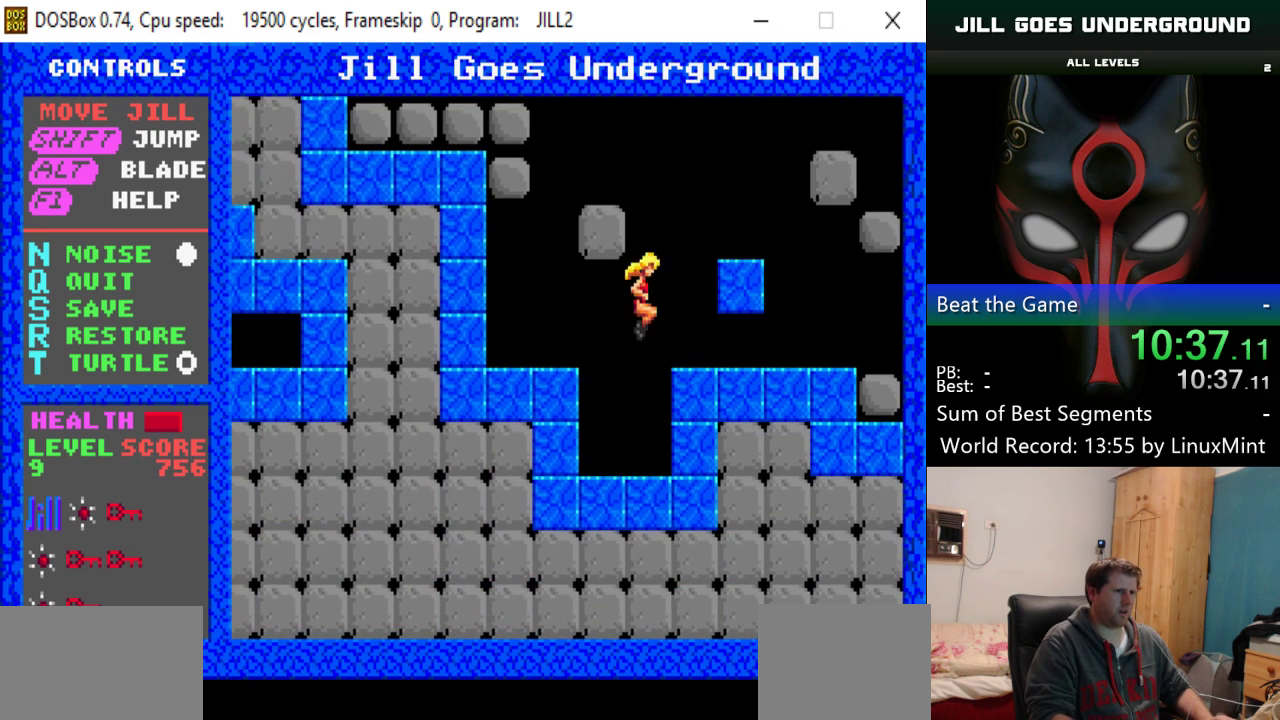
{"keys": [], "events": [[200, "right", "up"], [250, "shift", "up"]]}
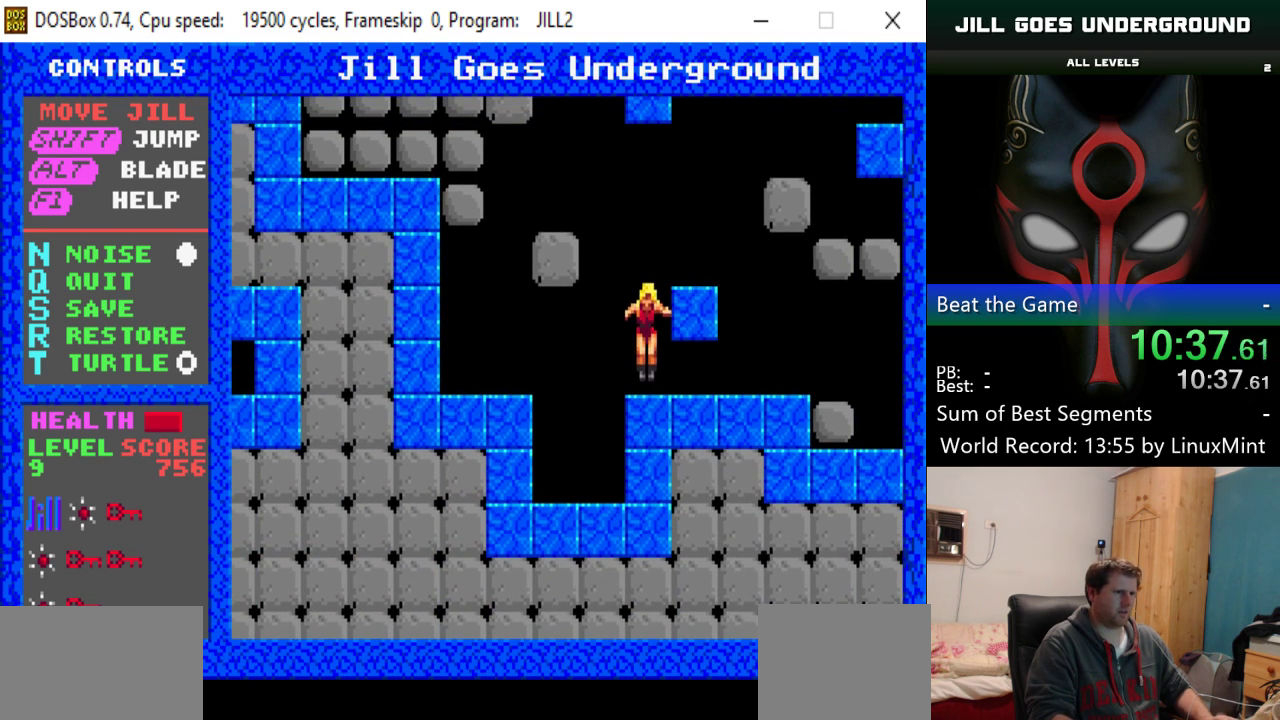
{"keys": ["left", "shift"], "events": [[33, "shift", "down"], [66, "left", "down"]]}
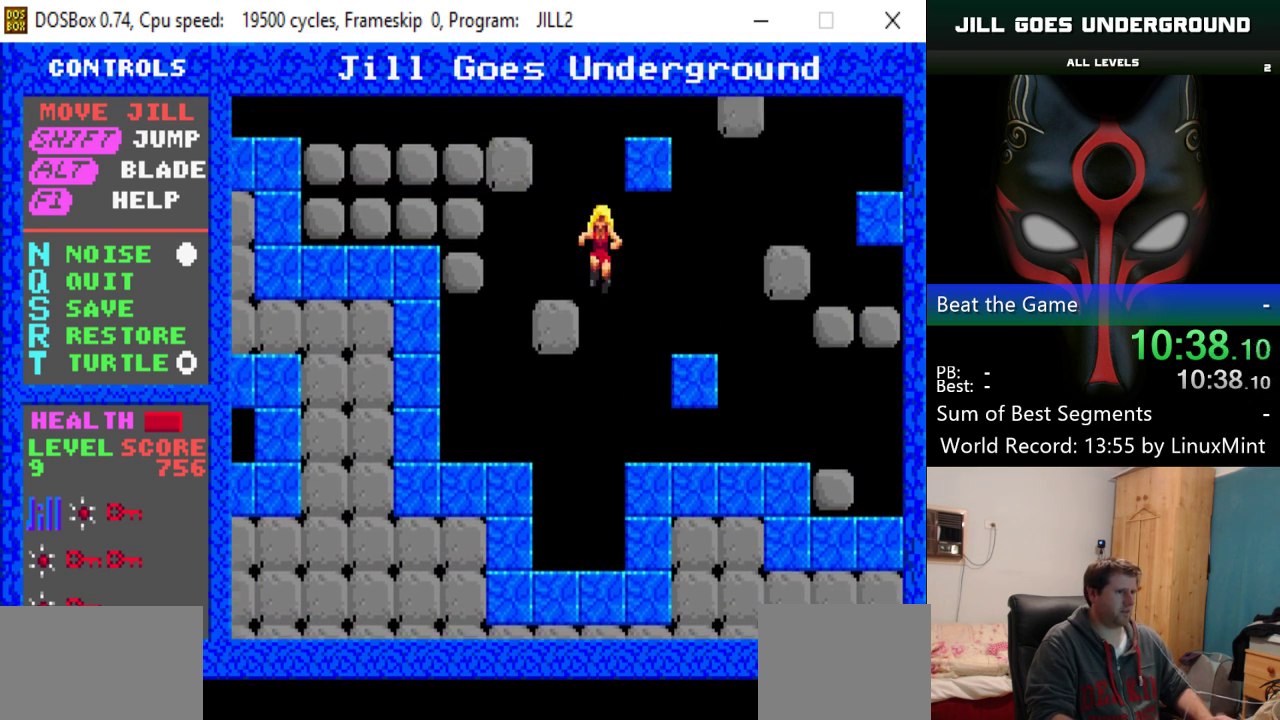
{"keys": ["shift"], "events": [[67, "shift", "up"], [117, "left", "up"], [417, "shift", "down"]]}
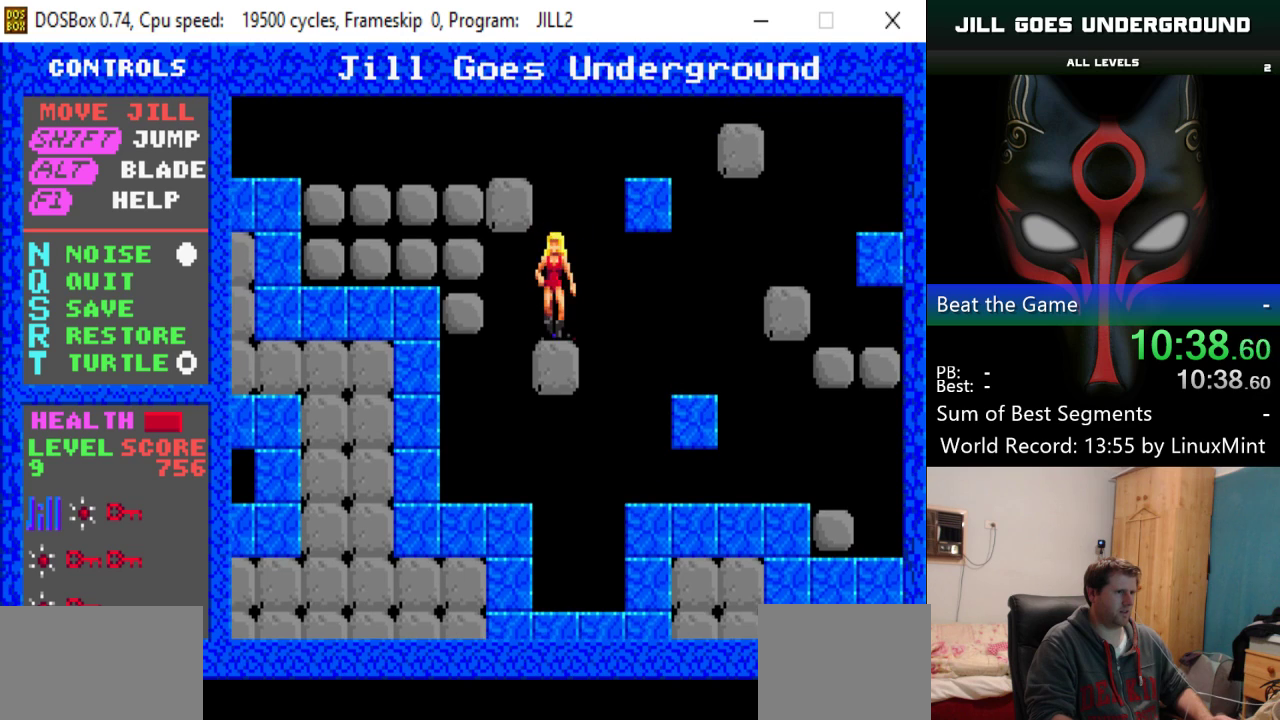
{"keys": [], "events": [[16, "right", "down"], [367, "right", "up"], [417, "shift", "up"]]}
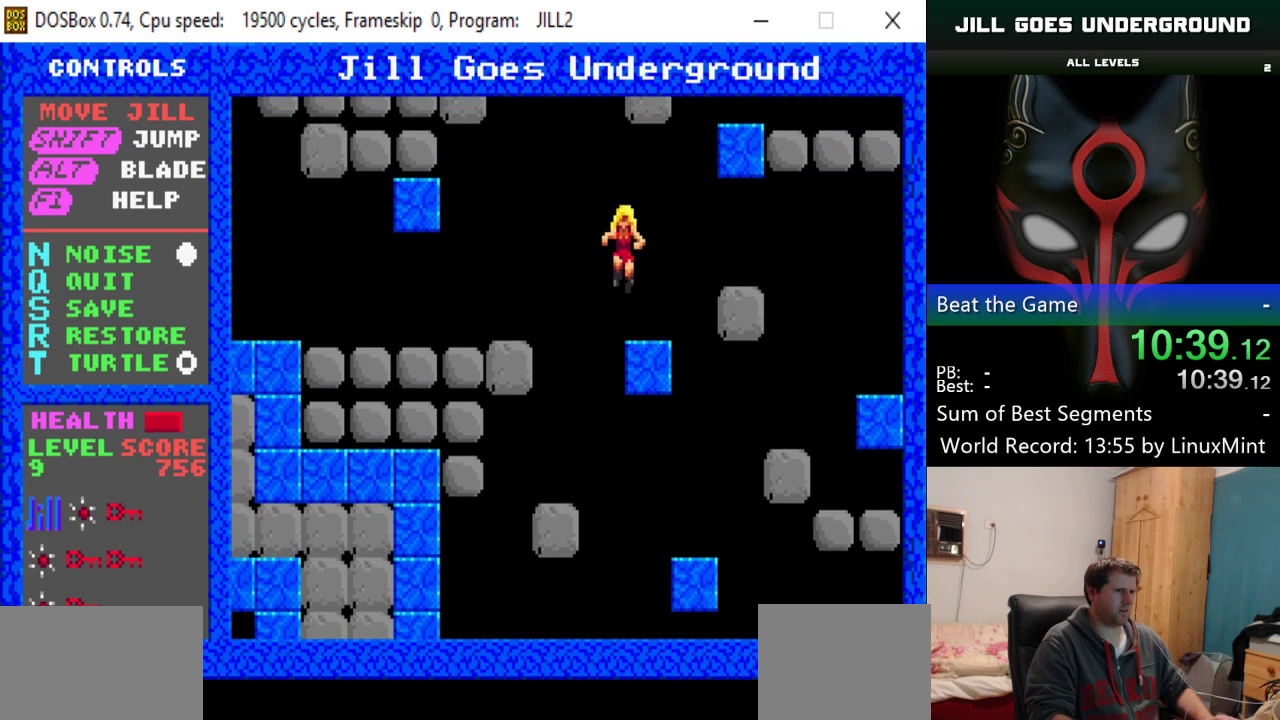
{"keys": ["left", "shift"], "events": [[200, "shift", "down"], [250, "left", "down"]]}
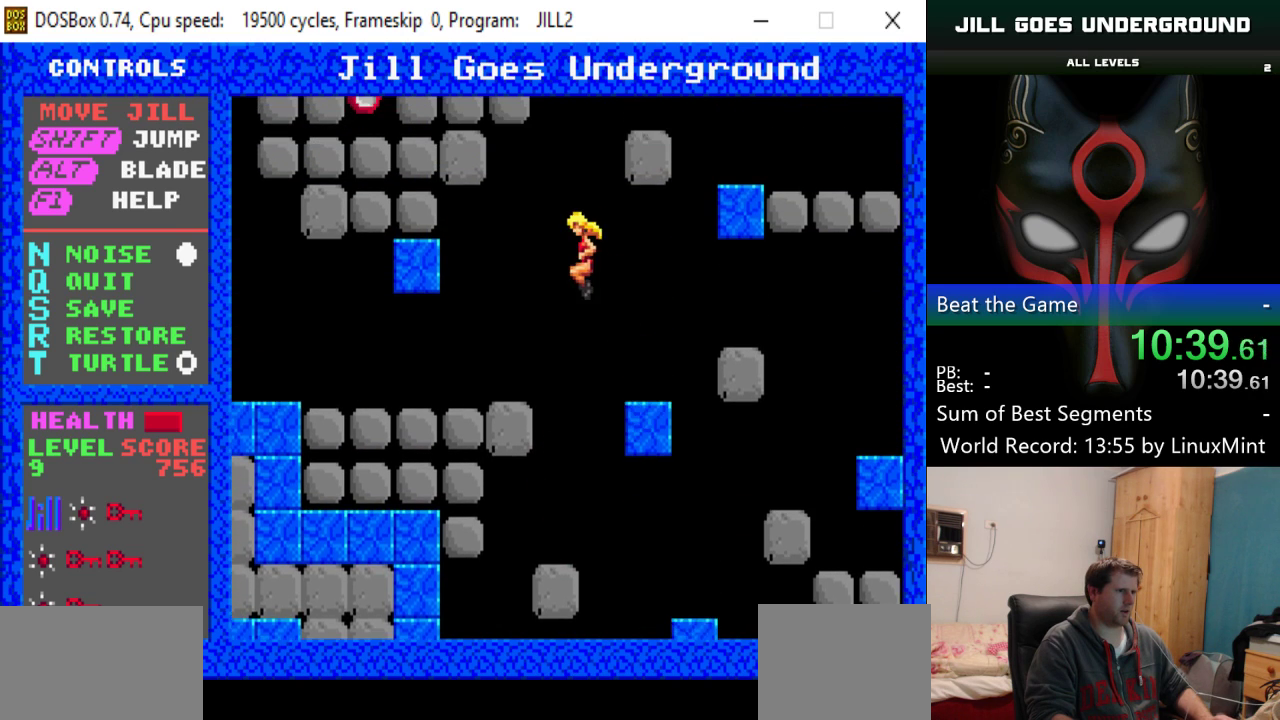
{"keys": ["left"], "events": [[216, "shift", "up"], [300, "alt", "down"], [400, "alt", "up"]]}
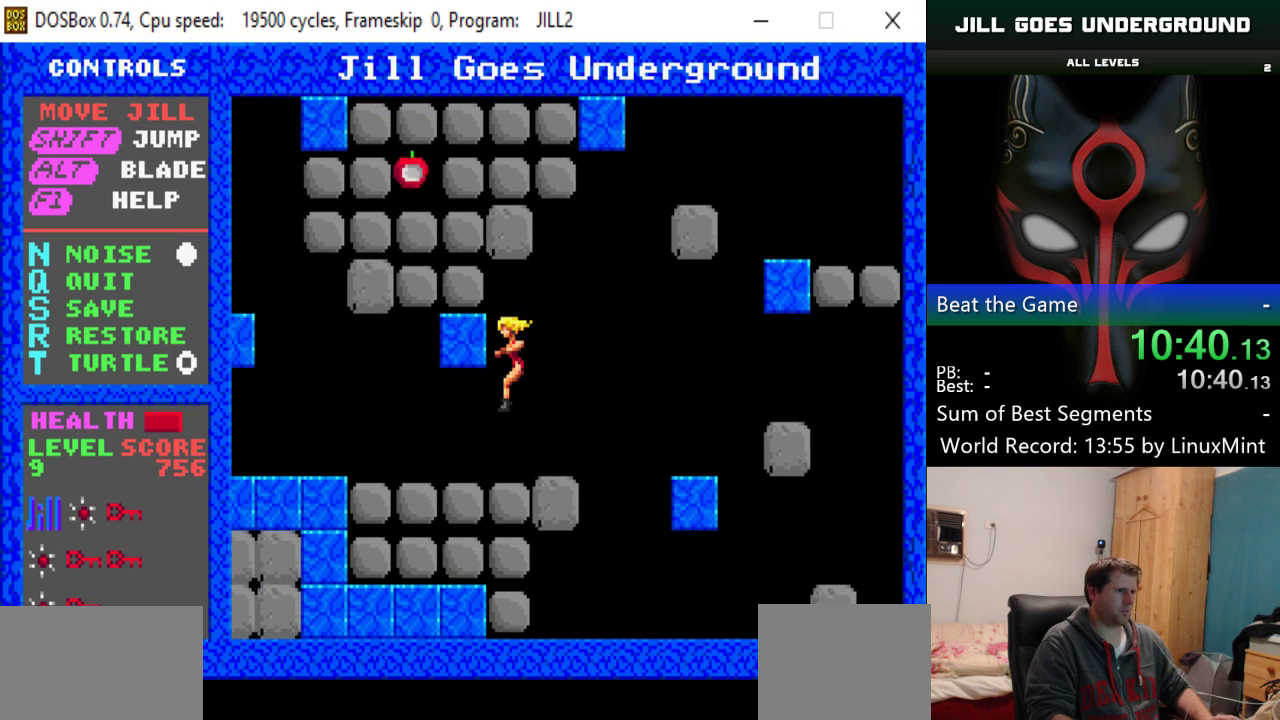
{"keys": ["left"], "events": []}
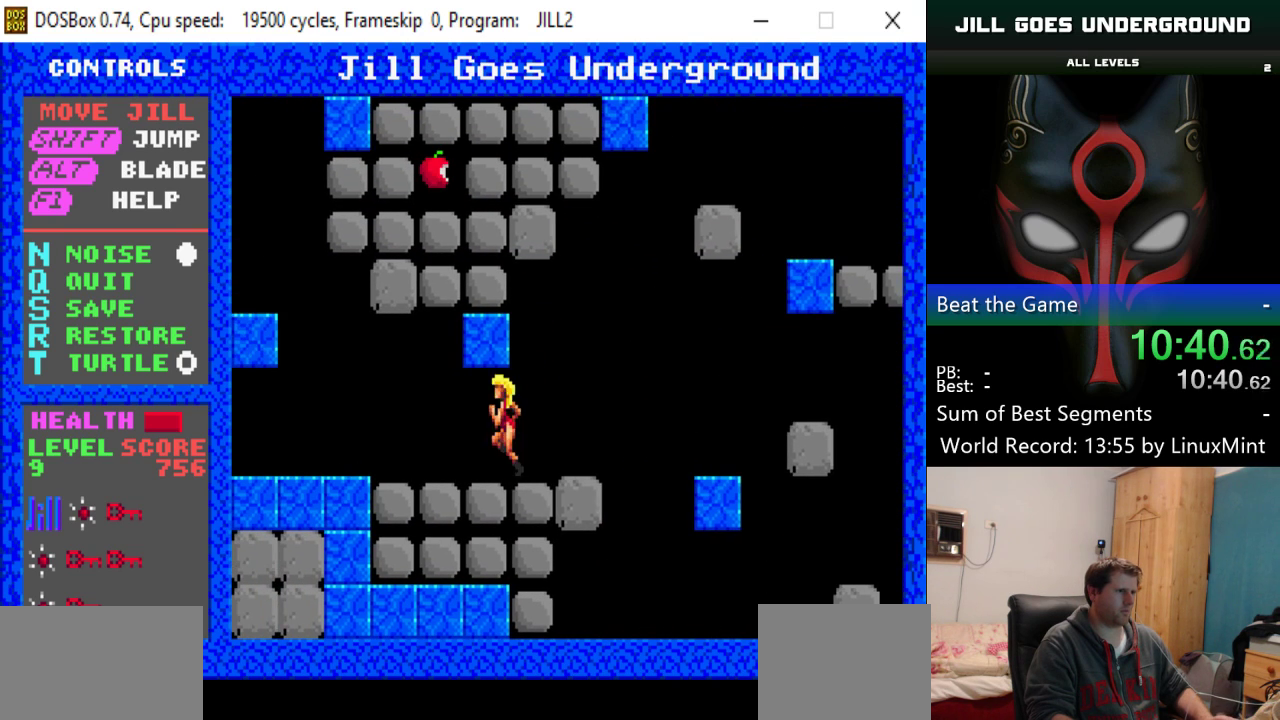
{"keys": ["left", "shift"], "events": [[333, "shift", "down"]]}
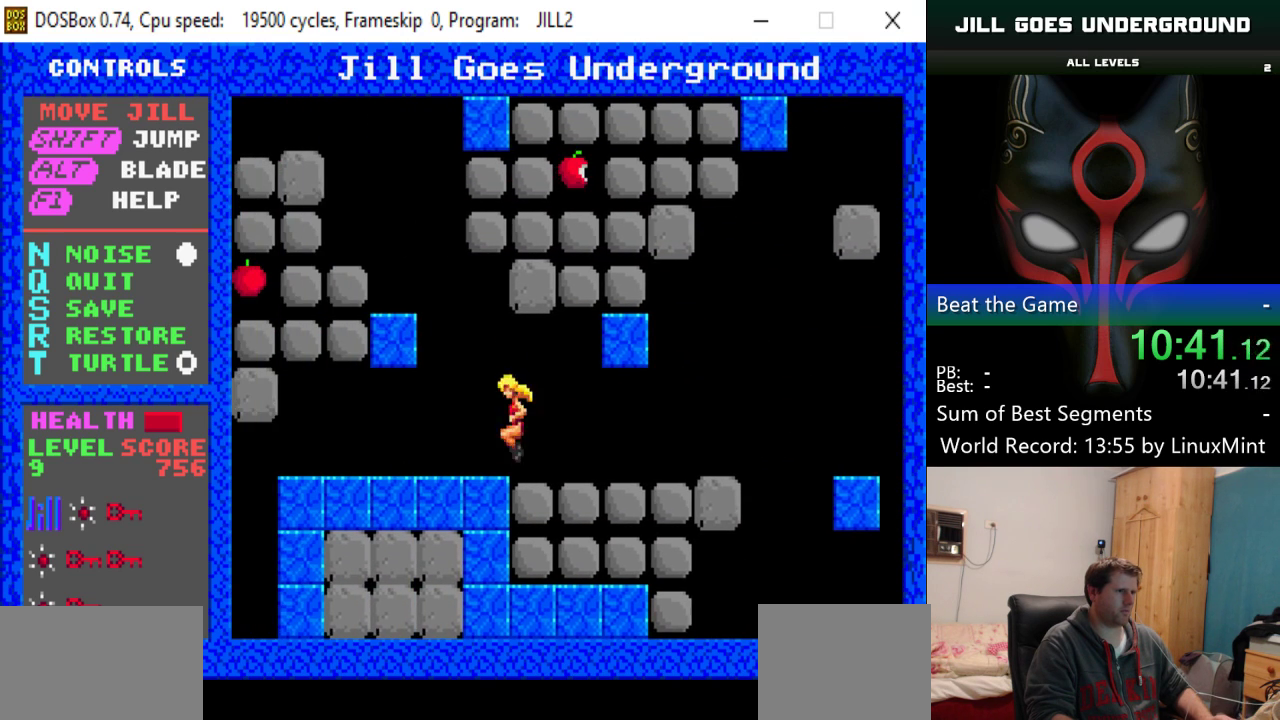
{"keys": [], "events": [[350, "shift", "up"], [450, "left", "up"]]}
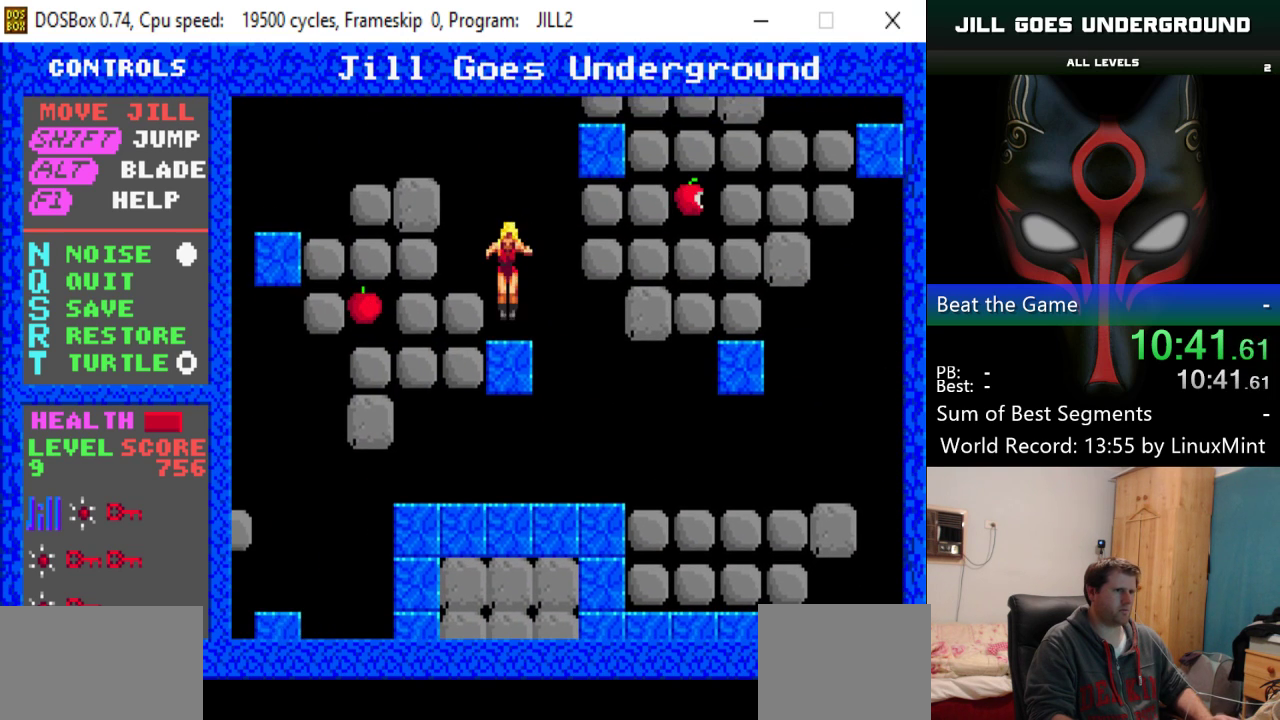
{"keys": [], "events": [[133, "right", "down"], [317, "right", "up"], [317, "shift", "down"], [467, "shift", "up"]]}
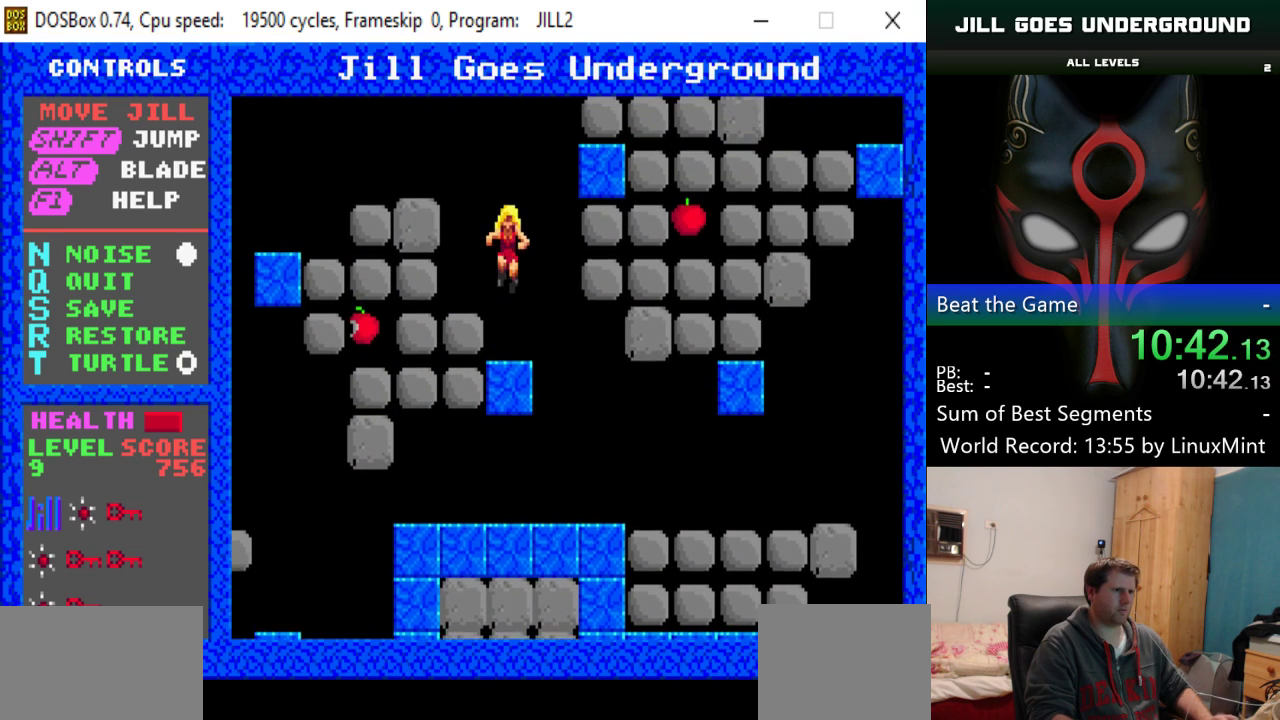
{"keys": [], "events": [[100, "right", "down"], [250, "right", "up"]]}
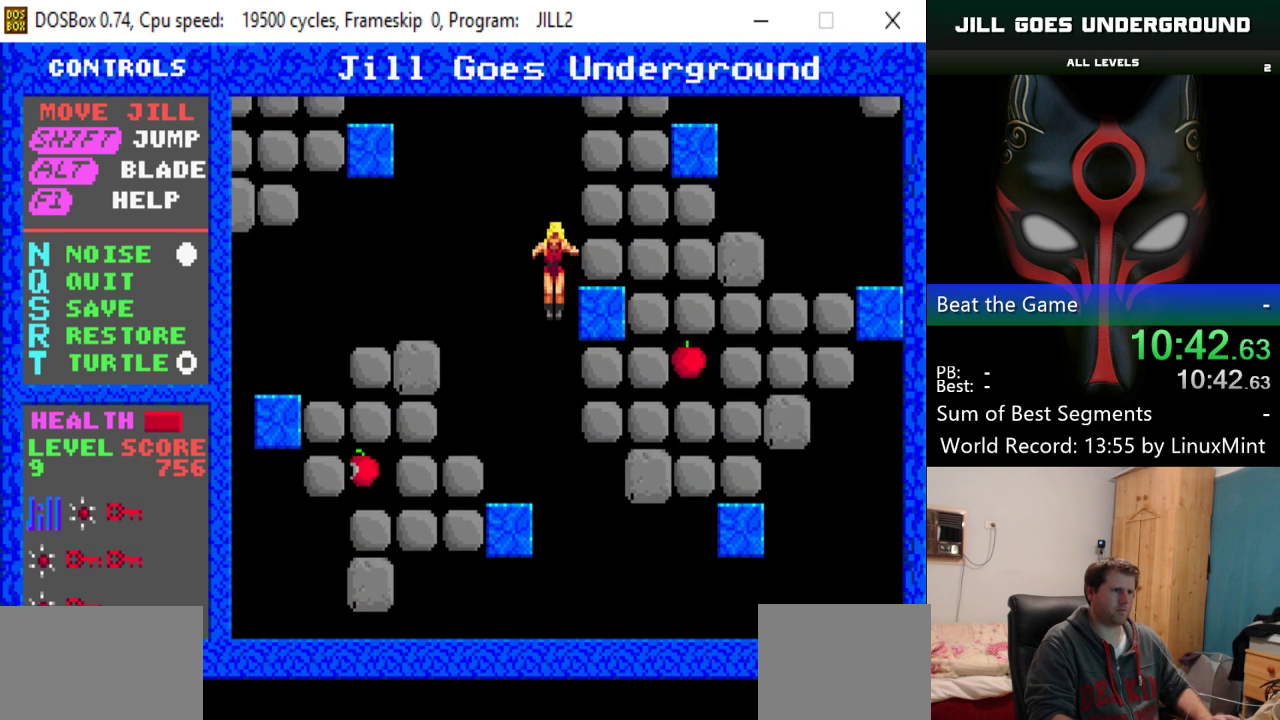
{"keys": [], "events": [[166, "alt", "down"], [300, "alt", "up"]]}
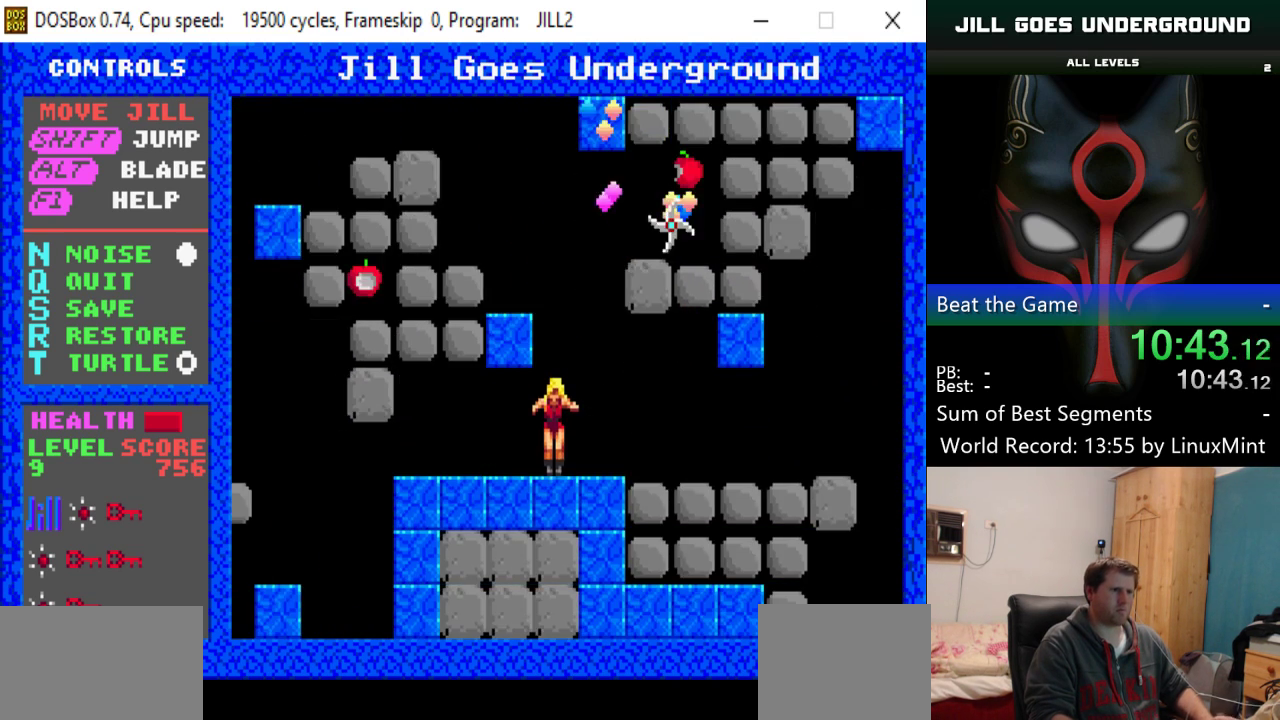
{"keys": ["shift"], "events": [[133, "shift", "down"]]}
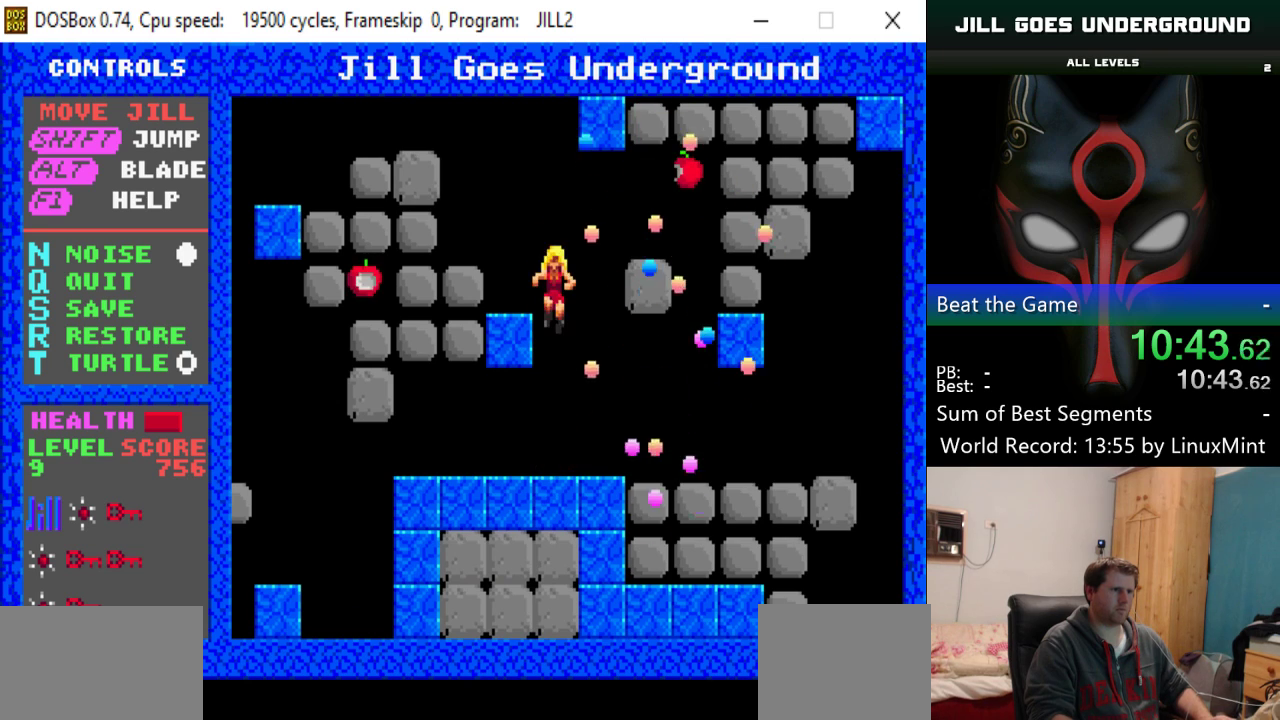
{"keys": [], "events": [[16, "left", "down"], [200, "shift", "up"], [250, "left", "up"]]}
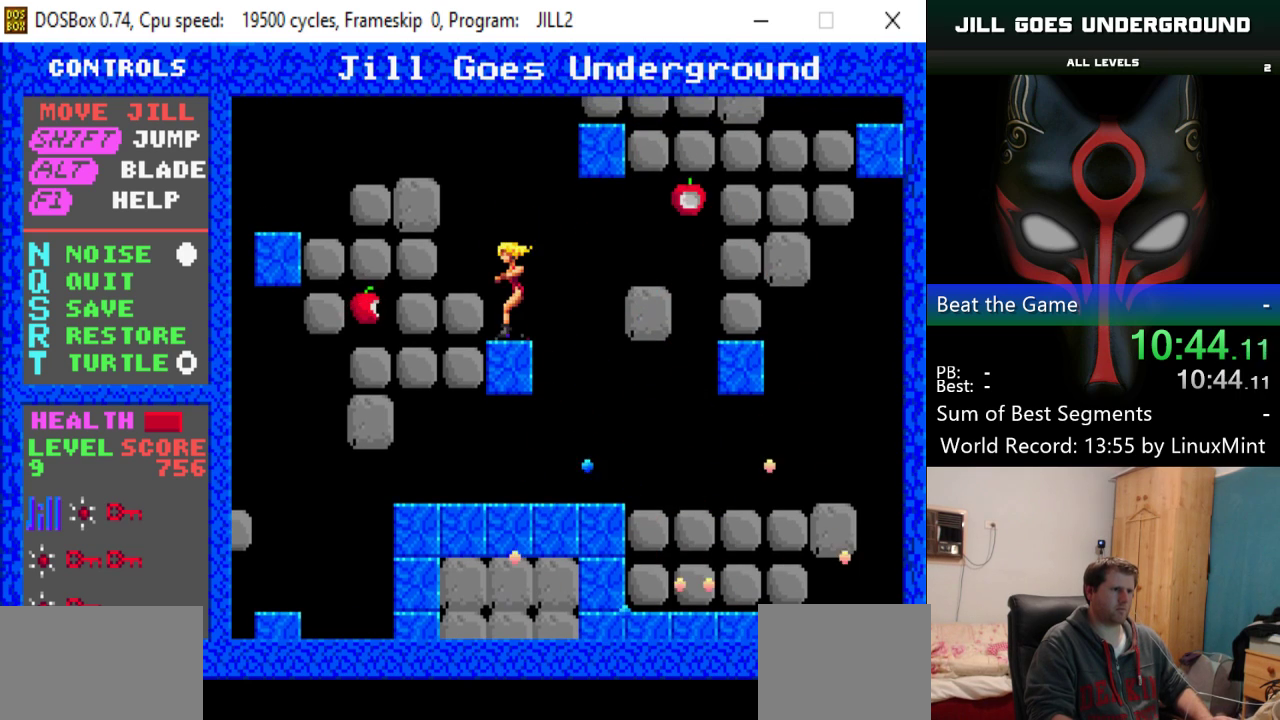
{"keys": ["left", "shift"], "events": [[350, "shift", "down"], [501, "left", "down"]]}
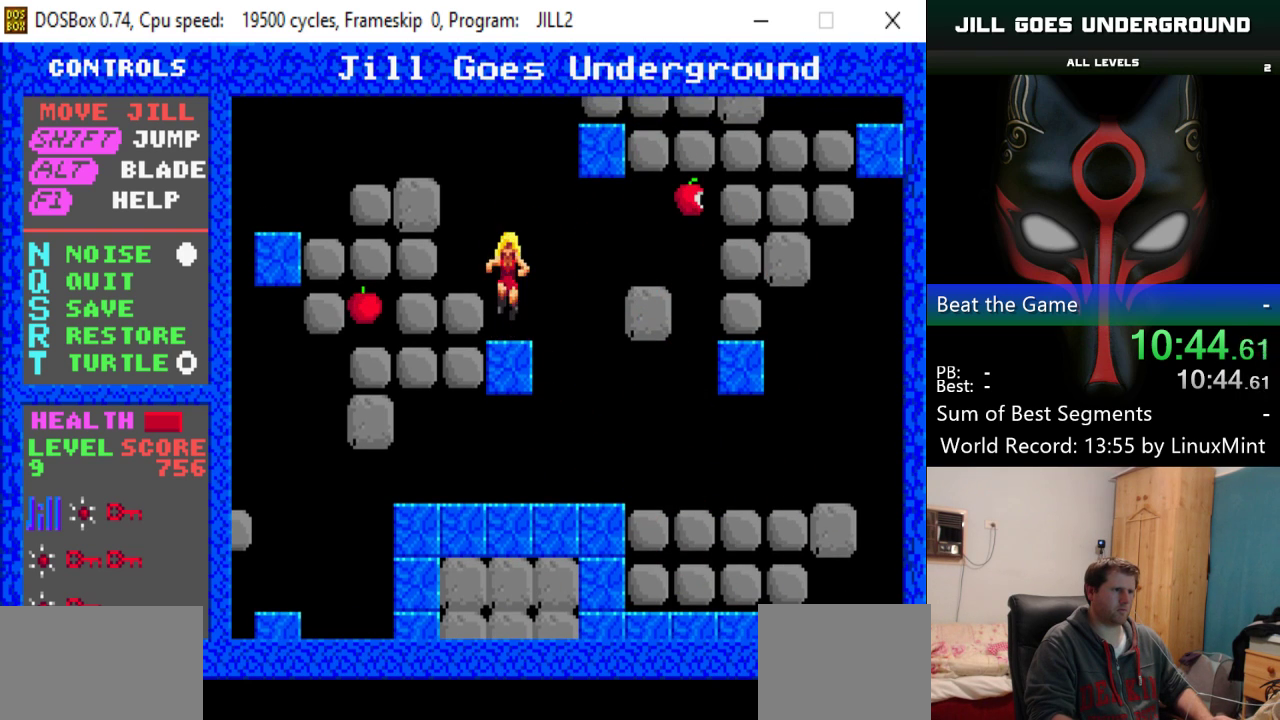
{"keys": [], "events": [[183, "shift", "up"], [266, "left", "up"]]}
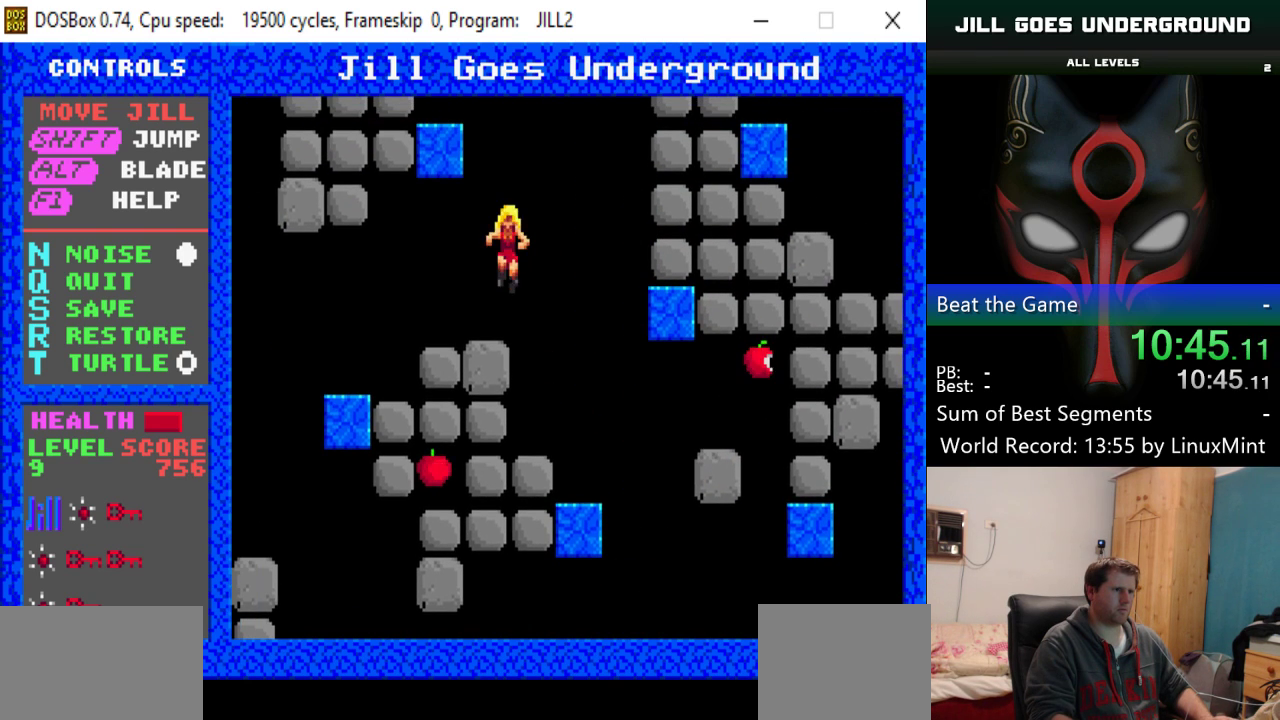
{"keys": ["right", "shift"], "events": [[267, "shift", "down"], [351, "right", "down"]]}
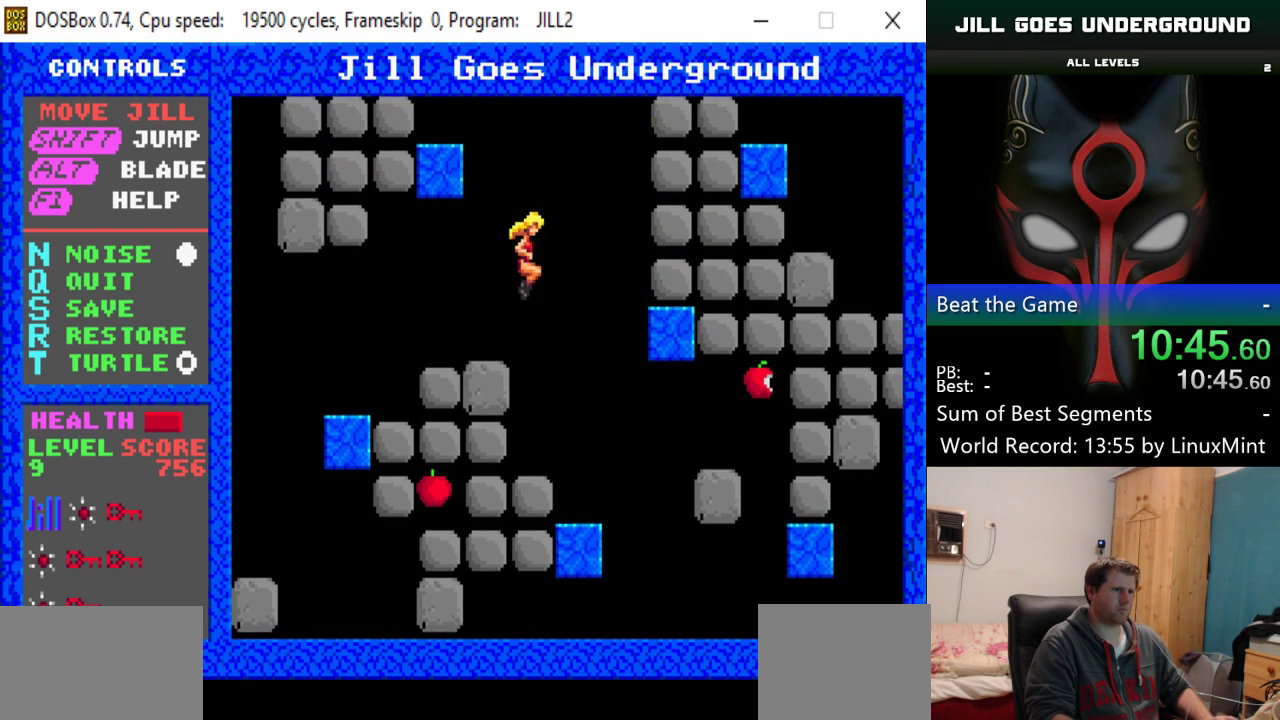
{"keys": [], "events": [[33, "alt", "down"], [33, "shift", "up"], [133, "alt", "up"], [133, "right", "up"], [233, "alt", "down"], [317, "alt", "up"]]}